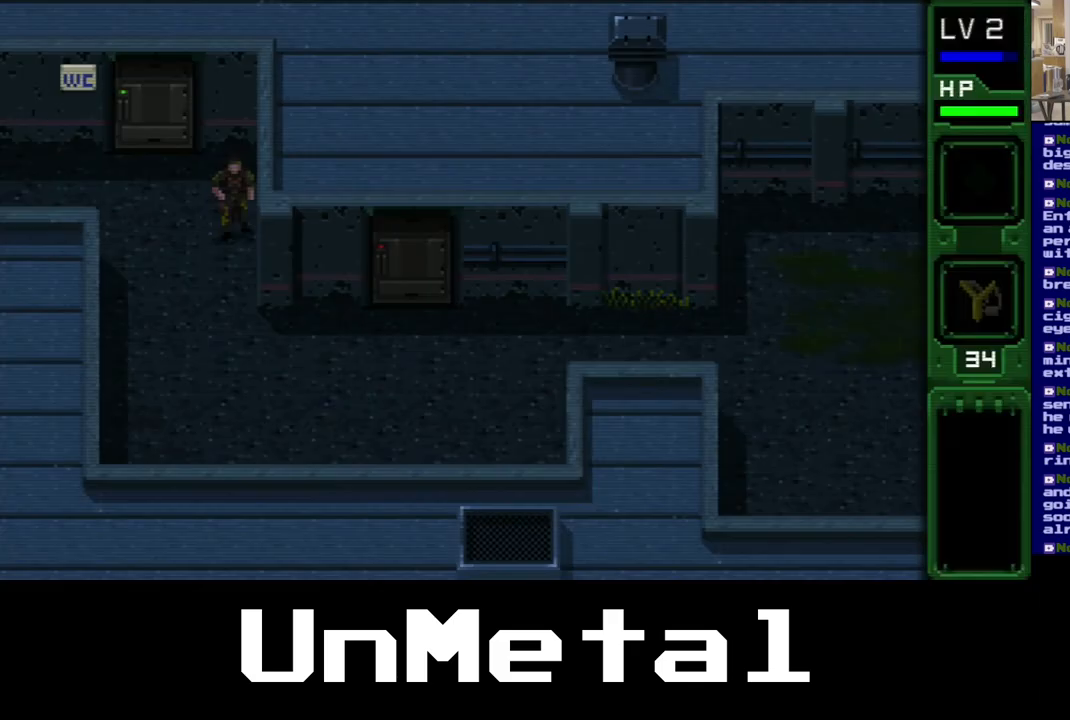
Gameplay with a controller (Xbox layout); each line is a JSON object with the inputs held at the frame after it. "events" lists button and stick changes between this image and that frame as [ms after this image, input, new state], when the widget could be followed in between. Not read: L3 R3.
{"buttons": ["DPAD_DOWN"], "left_stick": "center", "right_stick": "center", "events": [[83, "A", "up"]]}
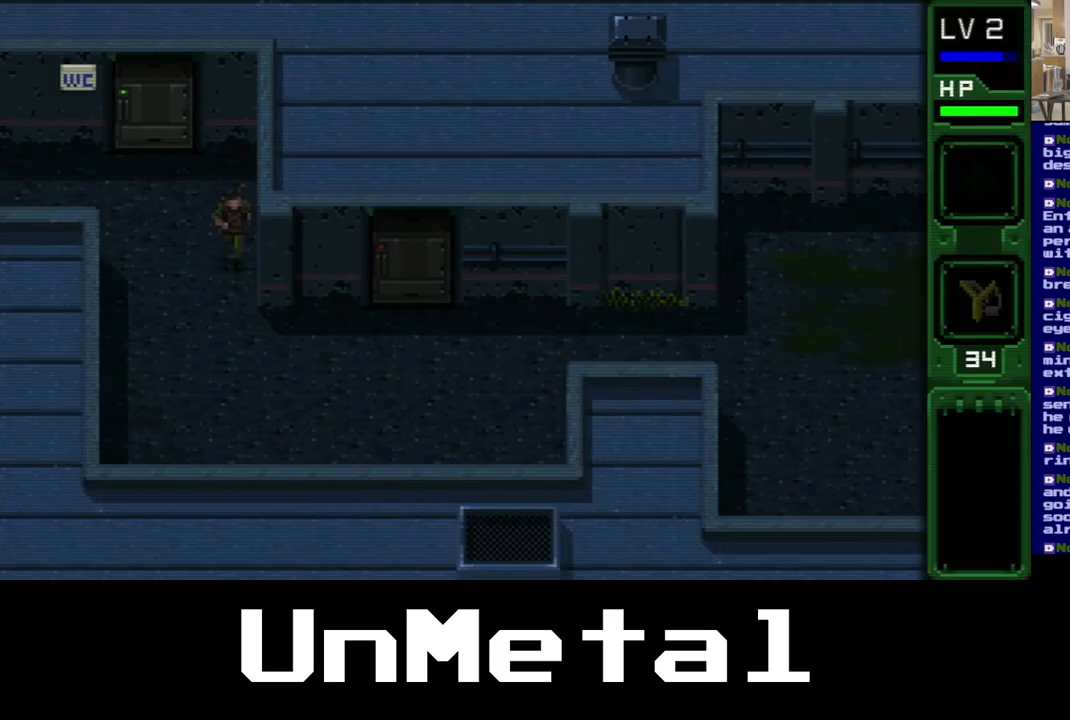
{"buttons": ["DPAD_DOWN"], "left_stick": "center", "right_stick": "center", "events": [[67, "DPAD_RIGHT", "down"], [367, "DPAD_RIGHT", "up"]]}
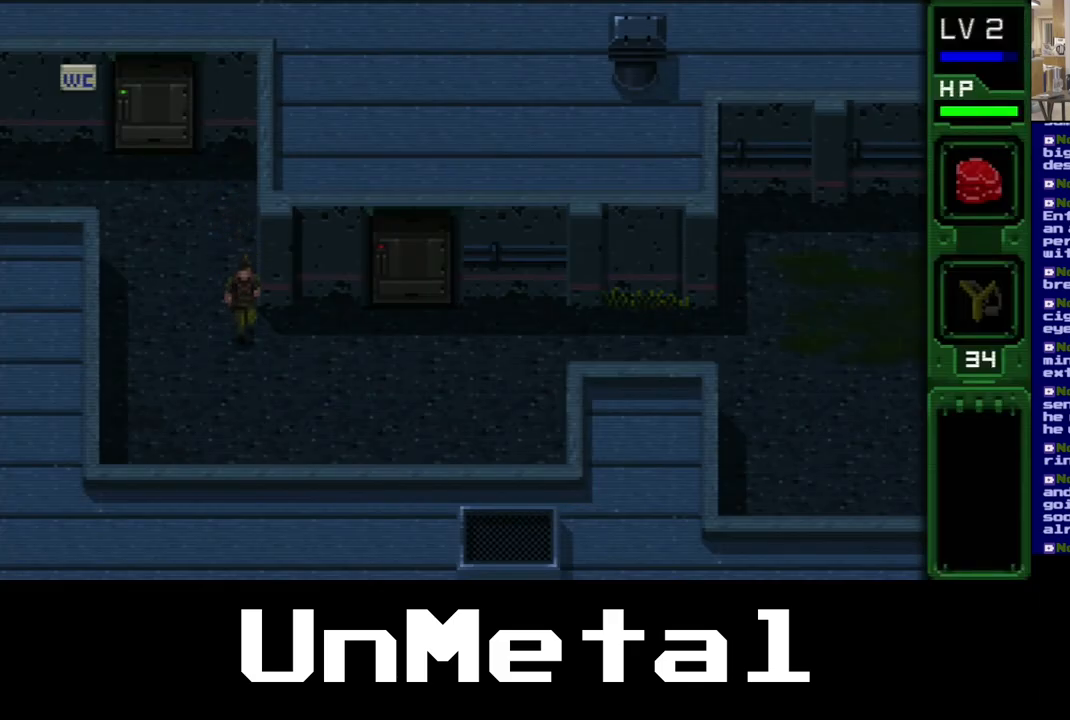
{"buttons": ["DPAD_DOWN", "DPAD_RIGHT"], "left_stick": "center", "right_stick": "center", "events": [[50, "DPAD_RIGHT", "down"]]}
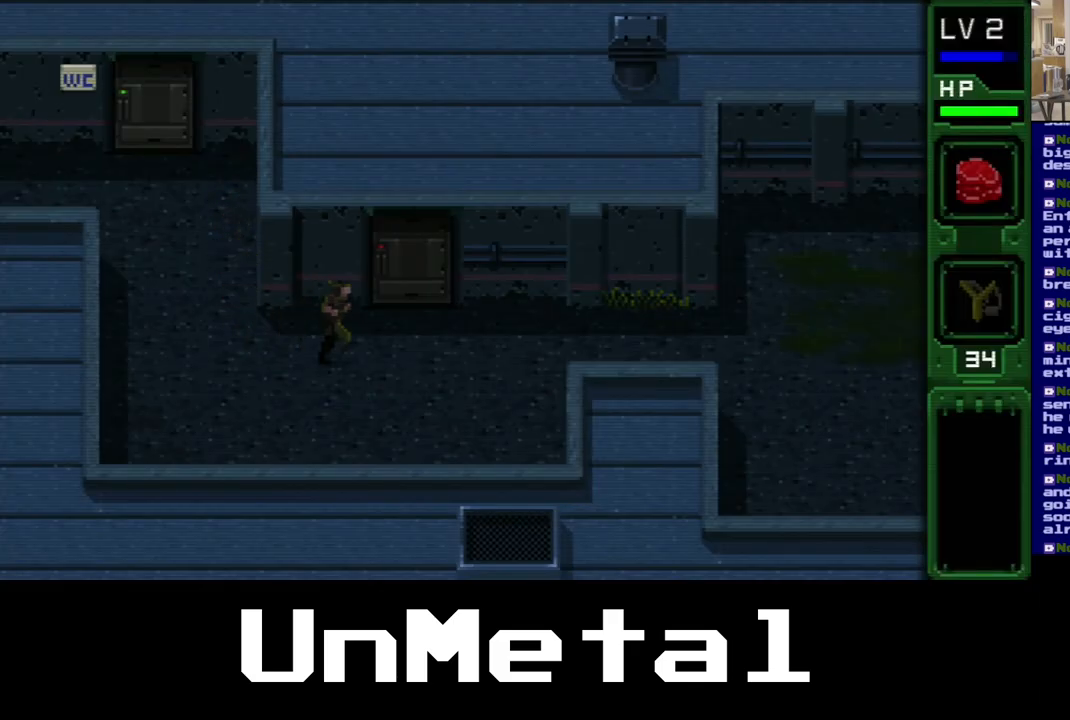
{"buttons": ["DPAD_DOWN", "DPAD_RIGHT"], "left_stick": "center", "right_stick": "center", "events": []}
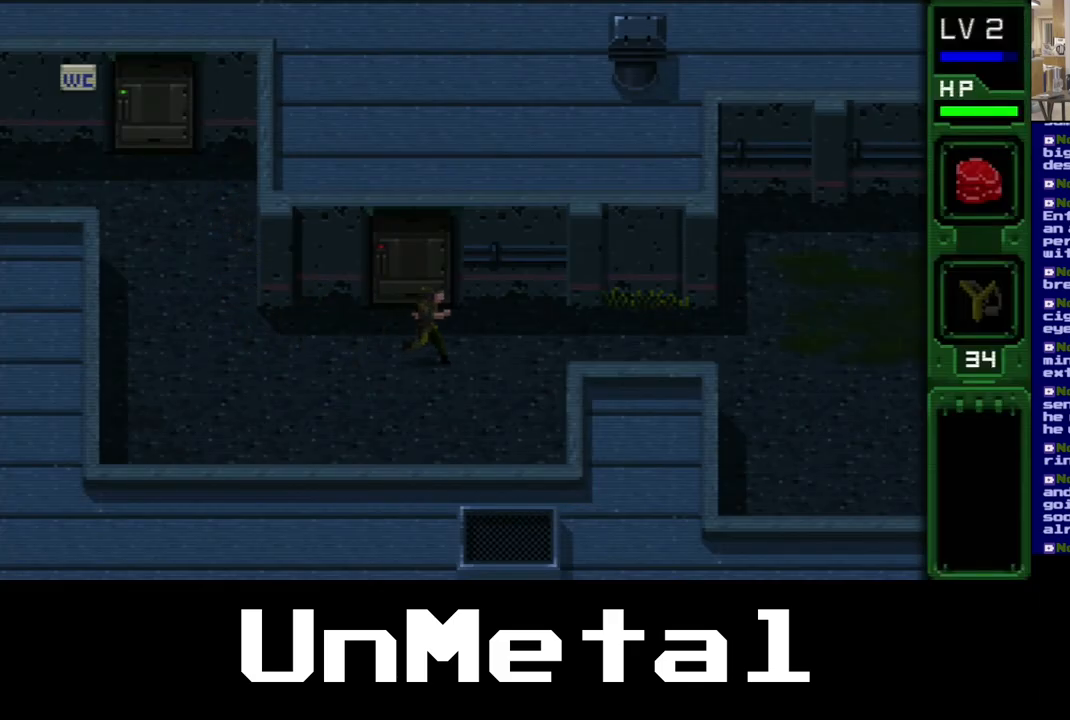
{"buttons": ["DPAD_RIGHT"], "left_stick": "center", "right_stick": "center", "events": [[467, "DPAD_DOWN", "up"]]}
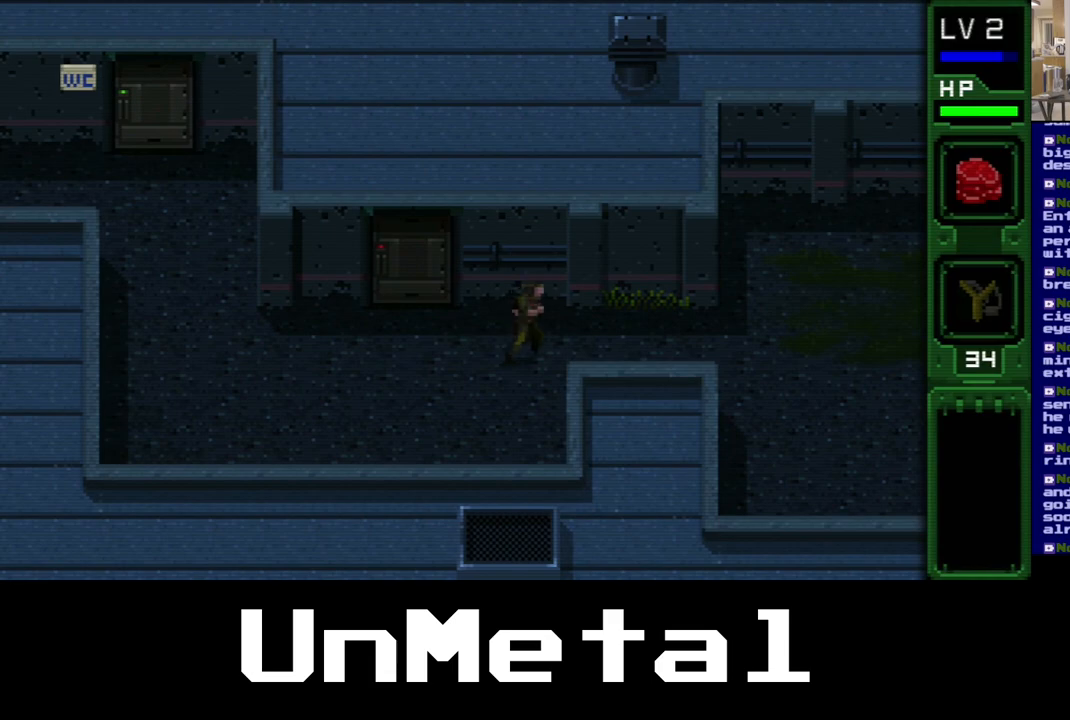
{"buttons": ["DPAD_RIGHT"], "left_stick": "center", "right_stick": "center", "events": [[317, "B", "down"], [433, "B", "up"]]}
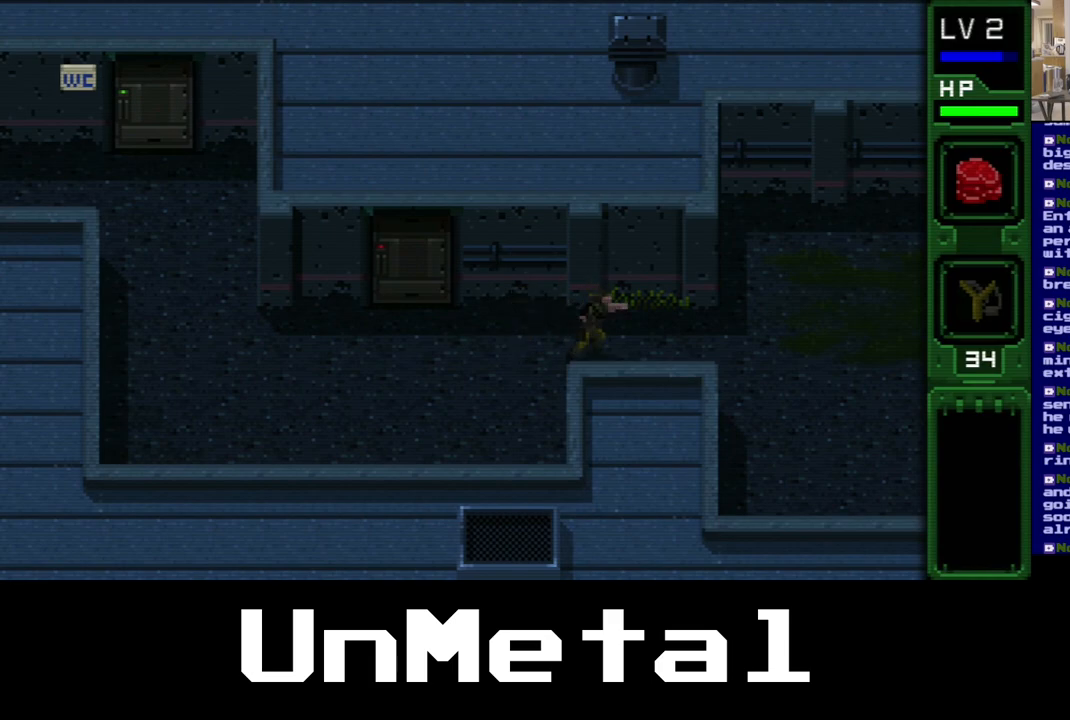
{"buttons": ["DPAD_RIGHT"], "left_stick": "center", "right_stick": "center", "events": []}
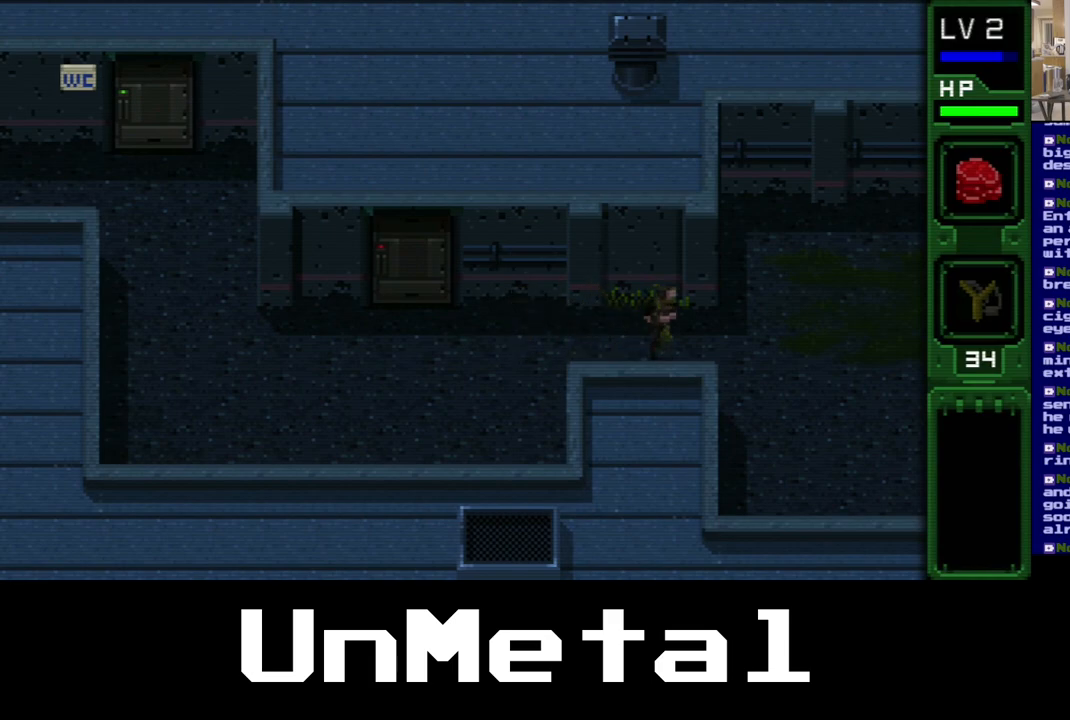
{"buttons": ["DPAD_RIGHT"], "left_stick": "center", "right_stick": "center", "events": []}
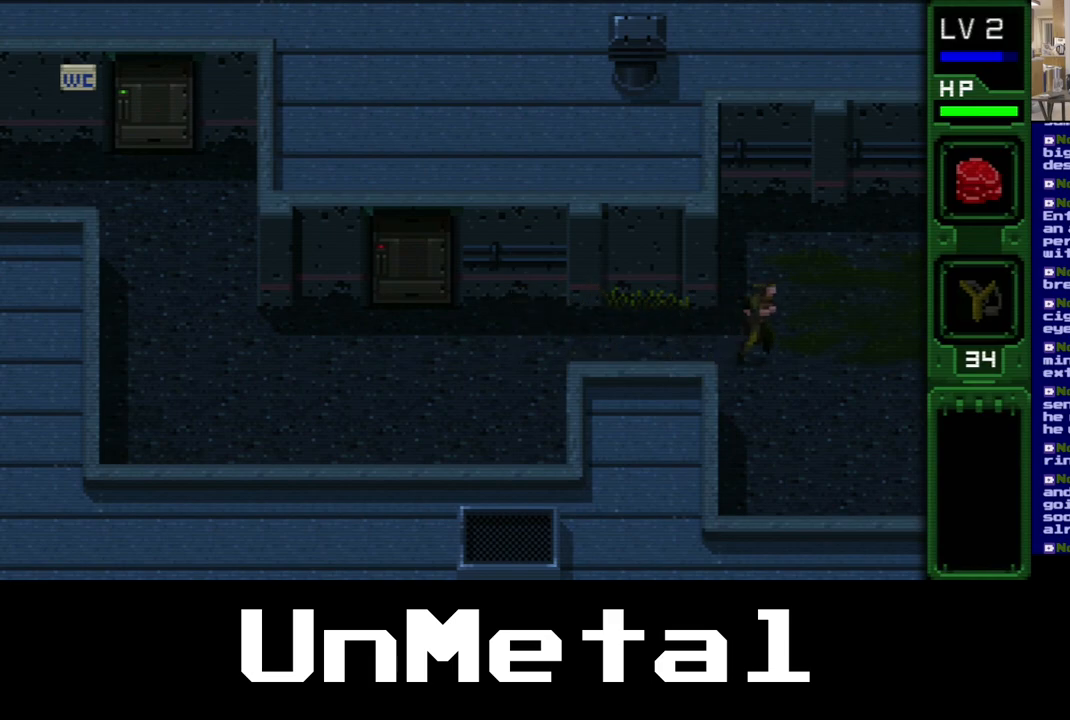
{"buttons": ["DPAD_RIGHT"], "left_stick": "center", "right_stick": "center", "events": []}
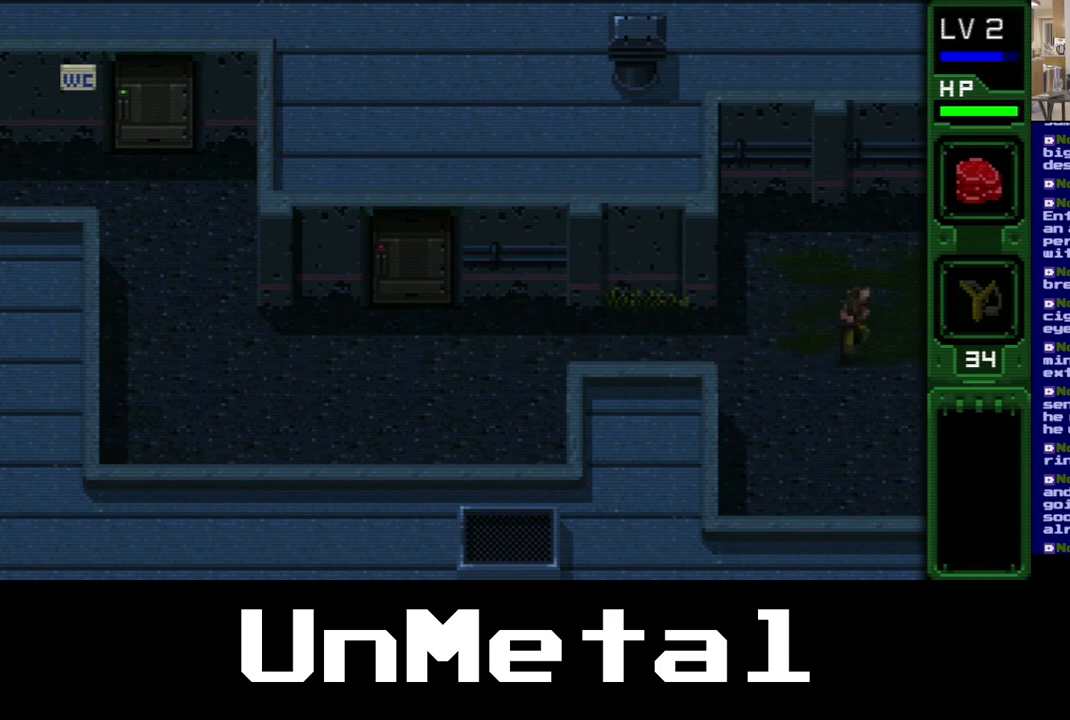
{"buttons": ["DPAD_RIGHT"], "left_stick": "center", "right_stick": "center", "events": []}
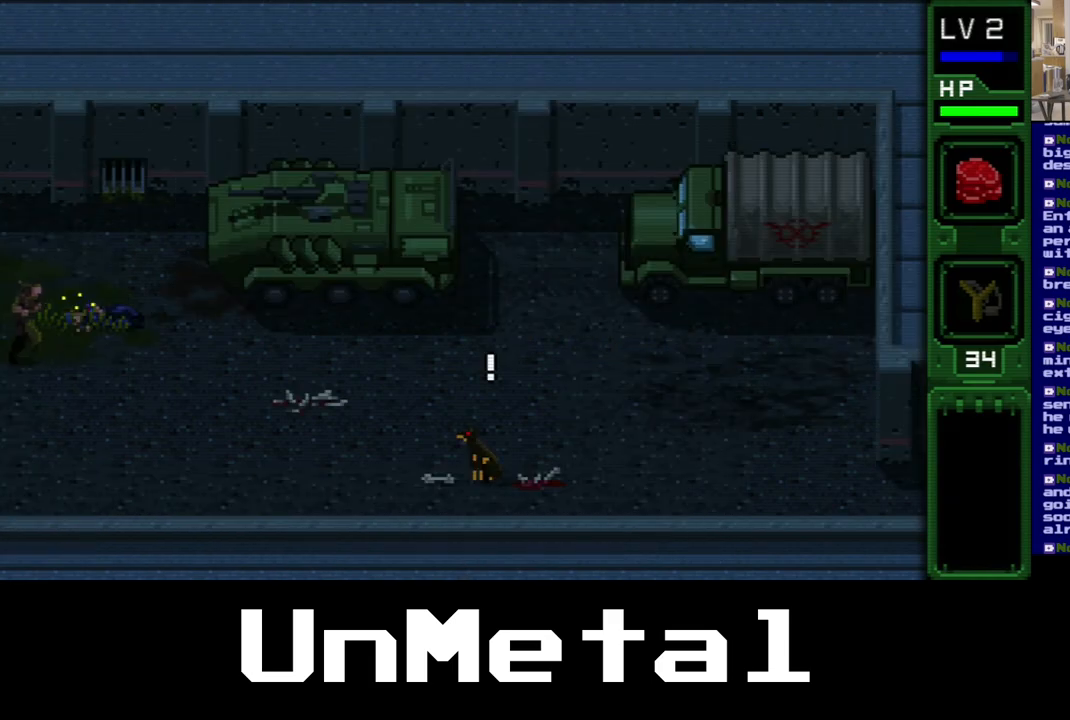
{"buttons": ["DPAD_RIGHT"], "left_stick": "center", "right_stick": "center", "events": []}
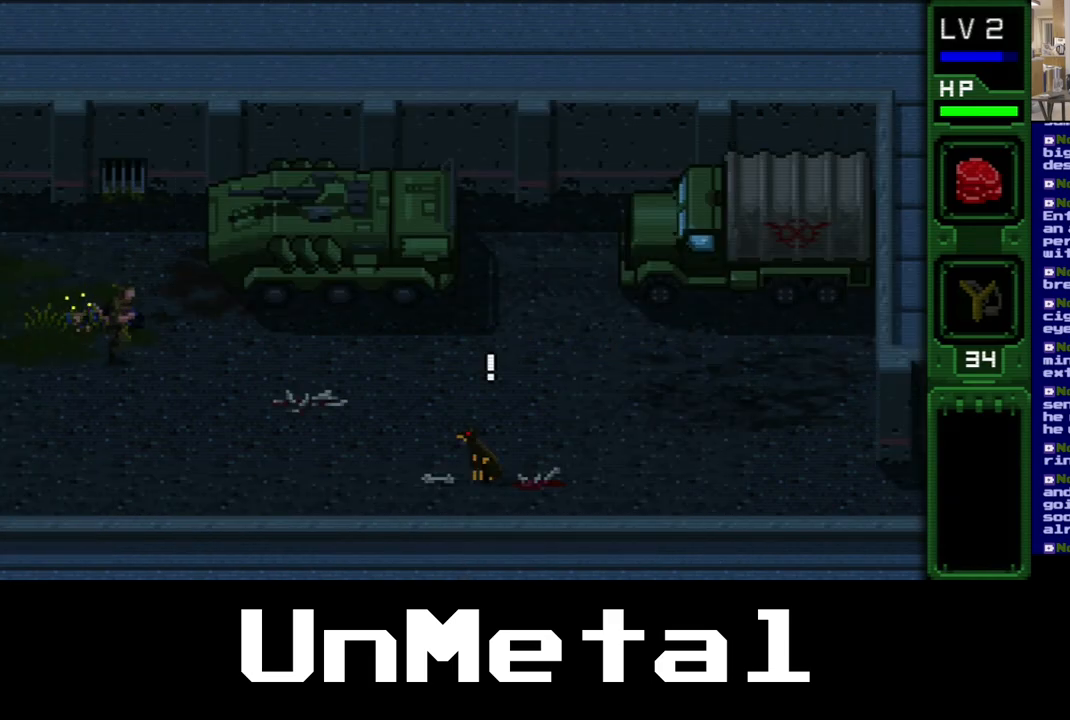
{"buttons": ["DPAD_RIGHT"], "left_stick": "center", "right_stick": "center", "events": []}
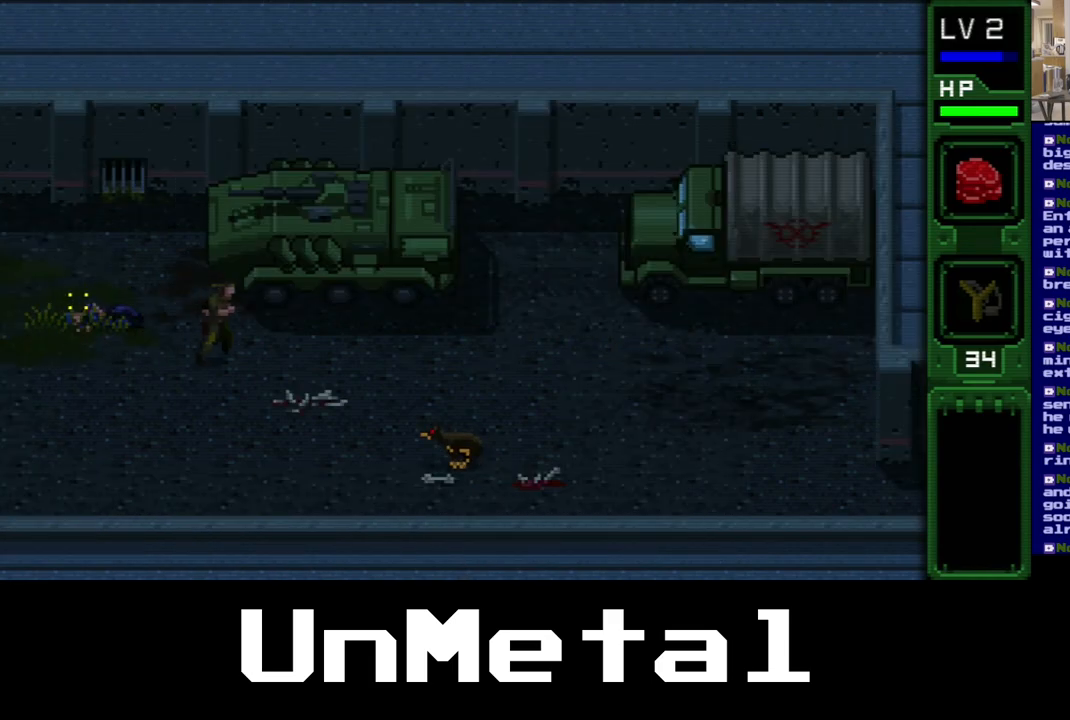
{"buttons": ["DPAD_DOWN", "DPAD_LEFT"], "left_stick": "center", "right_stick": "center", "events": [[33, "X", "down"], [100, "X", "up"], [233, "DPAD_DOWN", "down"], [267, "DPAD_RIGHT", "up"], [400, "DPAD_LEFT", "down"]]}
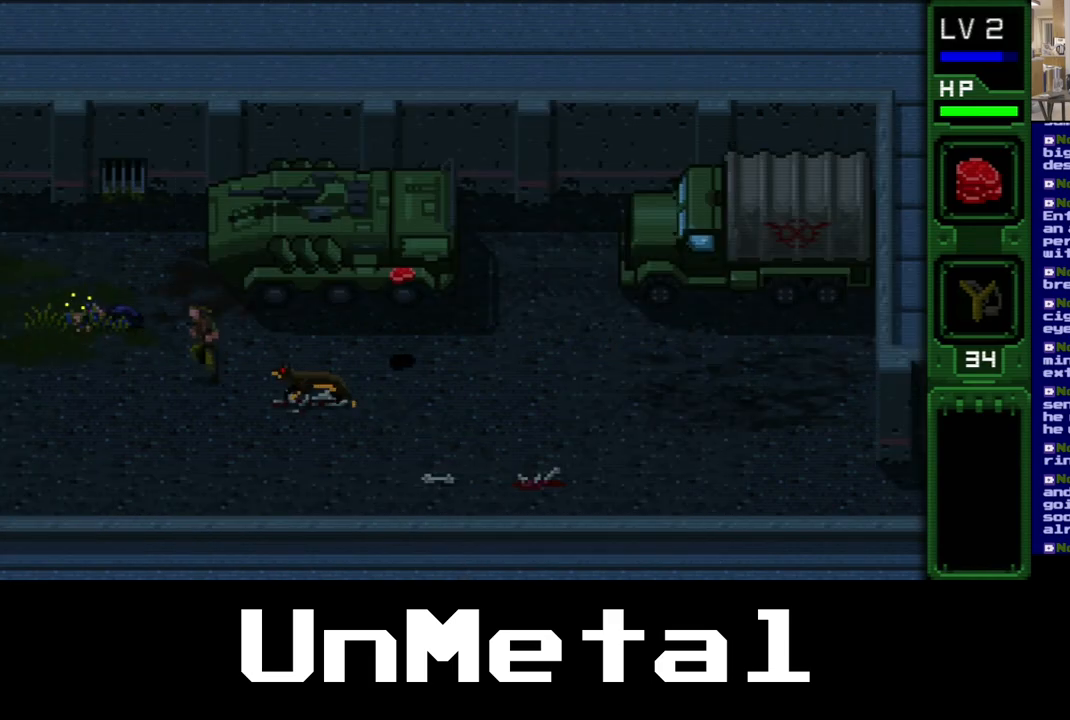
{"buttons": ["DPAD_DOWN"], "left_stick": "center", "right_stick": "center", "events": [[483, "DPAD_LEFT", "up"]]}
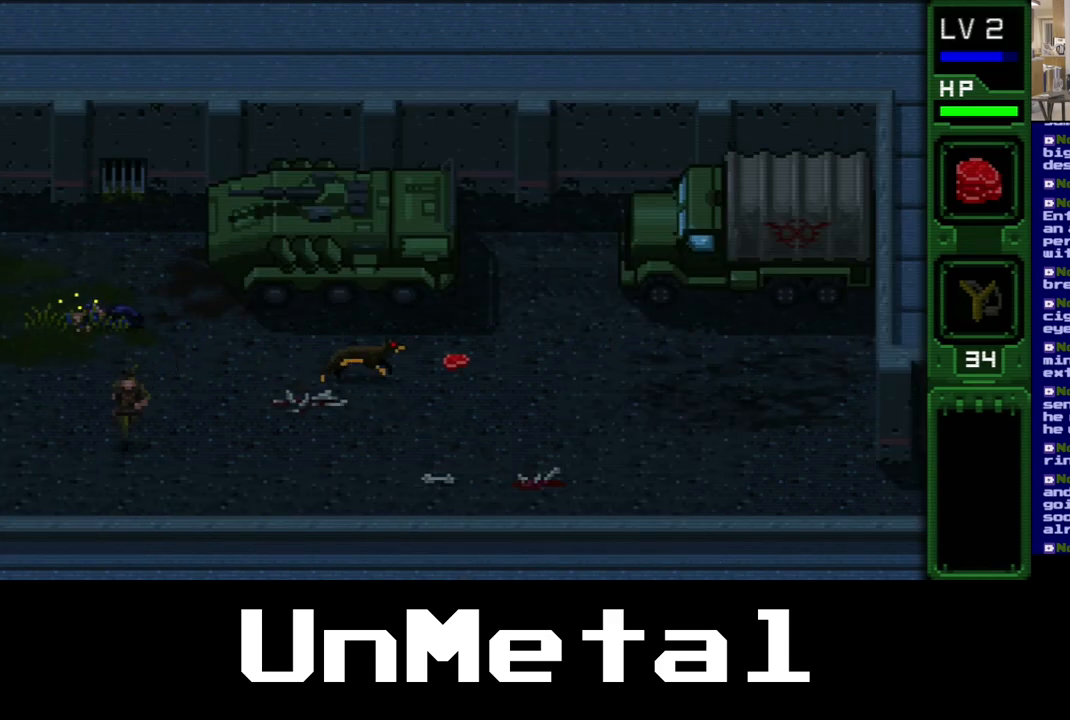
{"buttons": ["DPAD_DOWN", "DPAD_RIGHT"], "left_stick": "center", "right_stick": "center", "events": [[50, "DPAD_RIGHT", "down"]]}
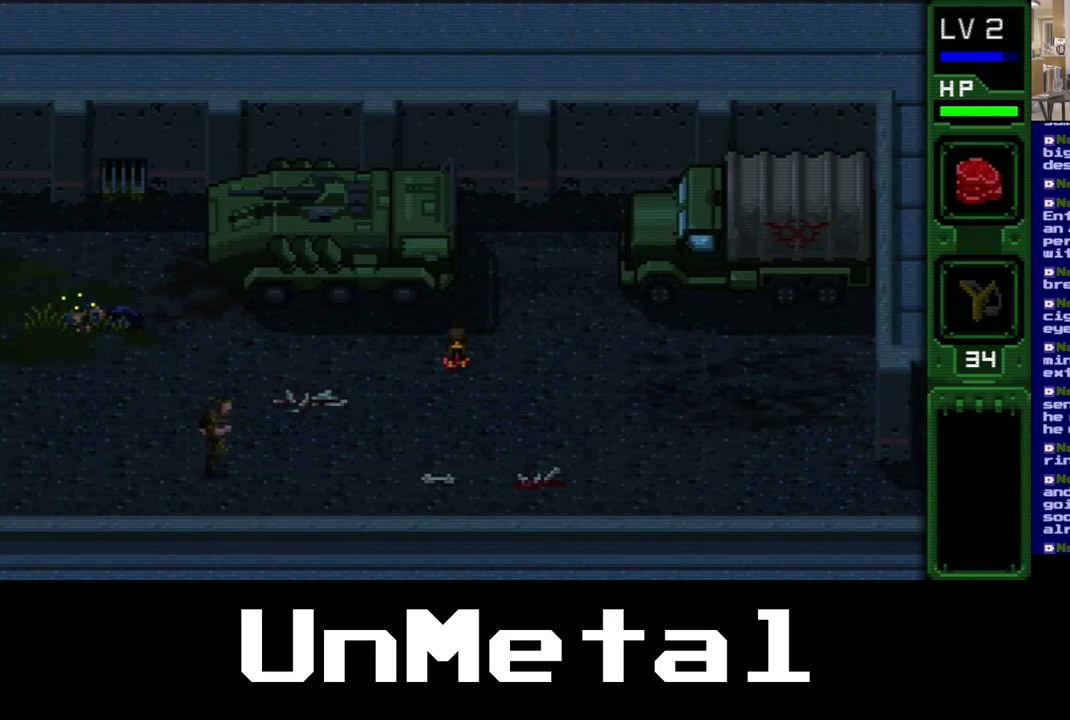
{"buttons": ["DPAD_DOWN", "DPAD_RIGHT"], "left_stick": "center", "right_stick": "center", "events": [[33, "DPAD_DOWN", "up"], [67, "DPAD_DOWN", "down"]]}
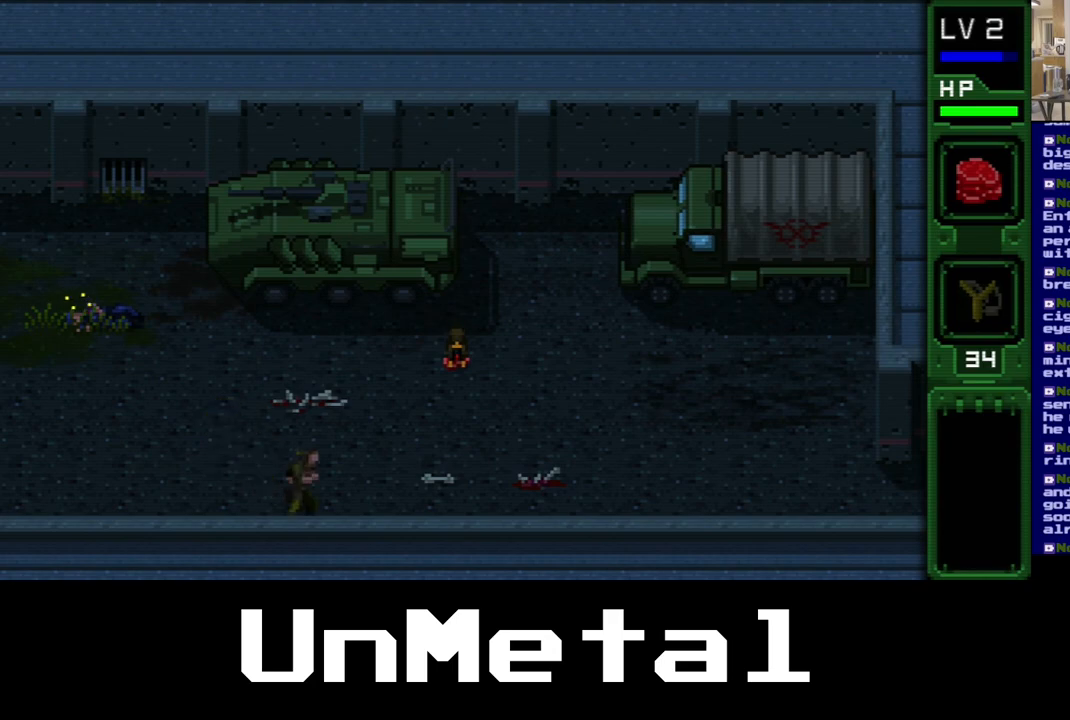
{"buttons": ["DPAD_DOWN", "DPAD_RIGHT"], "left_stick": "center", "right_stick": "center", "events": []}
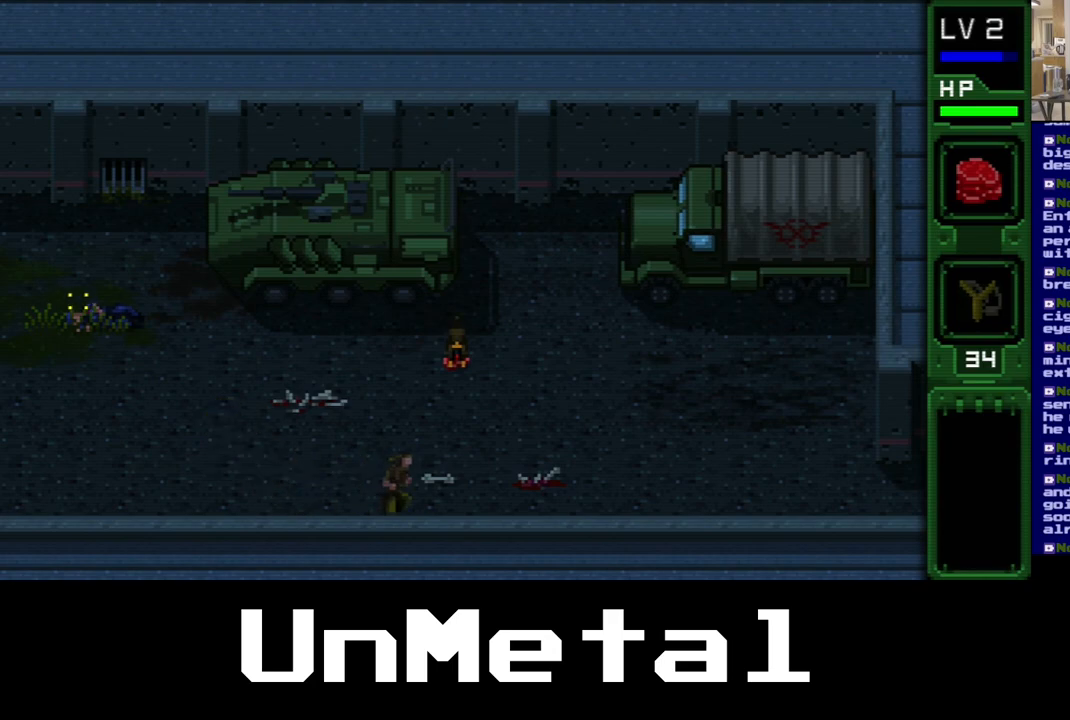
{"buttons": ["DPAD_DOWN", "DPAD_RIGHT"], "left_stick": "center", "right_stick": "center", "events": []}
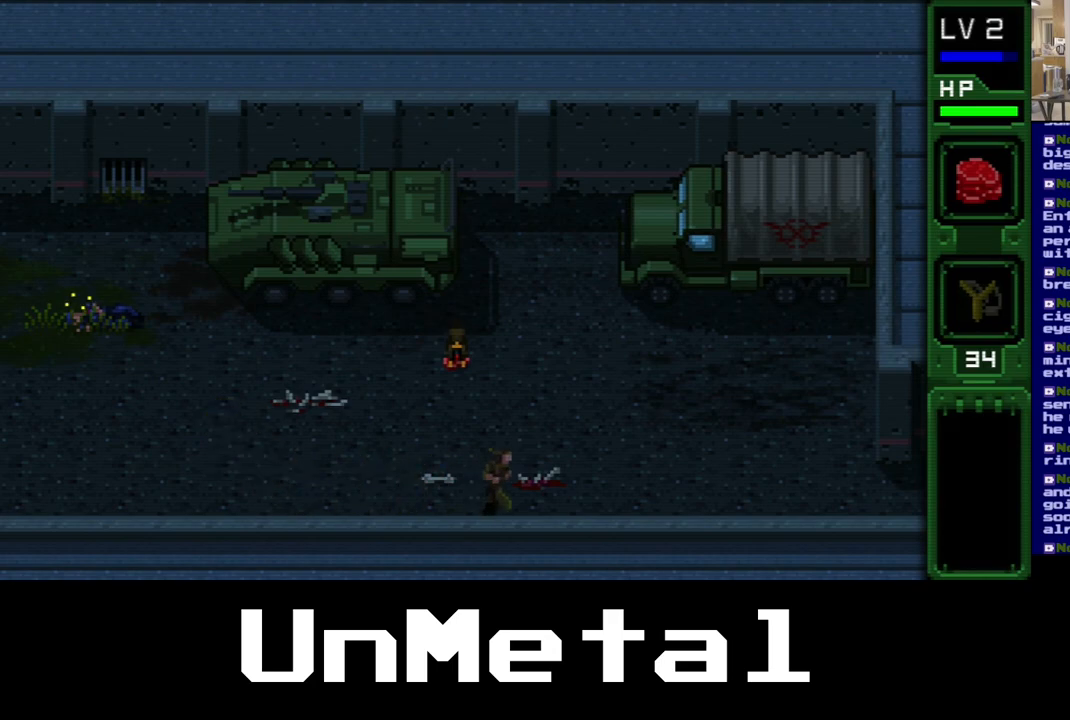
{"buttons": ["DPAD_DOWN", "DPAD_RIGHT"], "left_stick": "center", "right_stick": "center", "events": []}
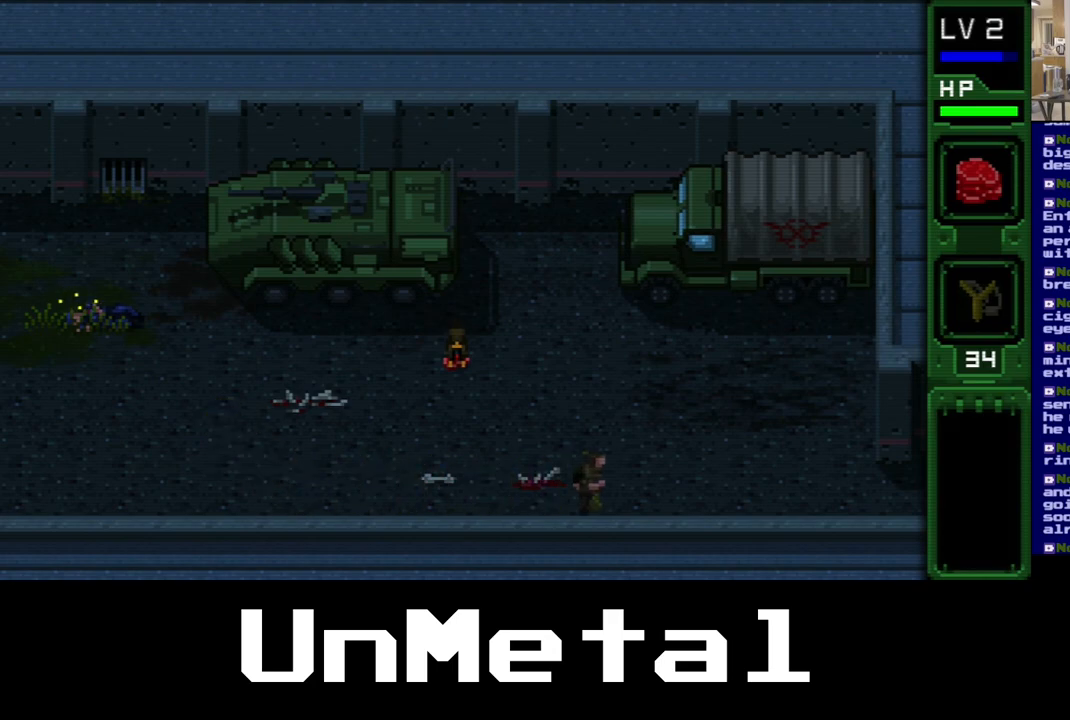
{"buttons": ["DPAD_DOWN", "DPAD_RIGHT"], "left_stick": "center", "right_stick": "center", "events": []}
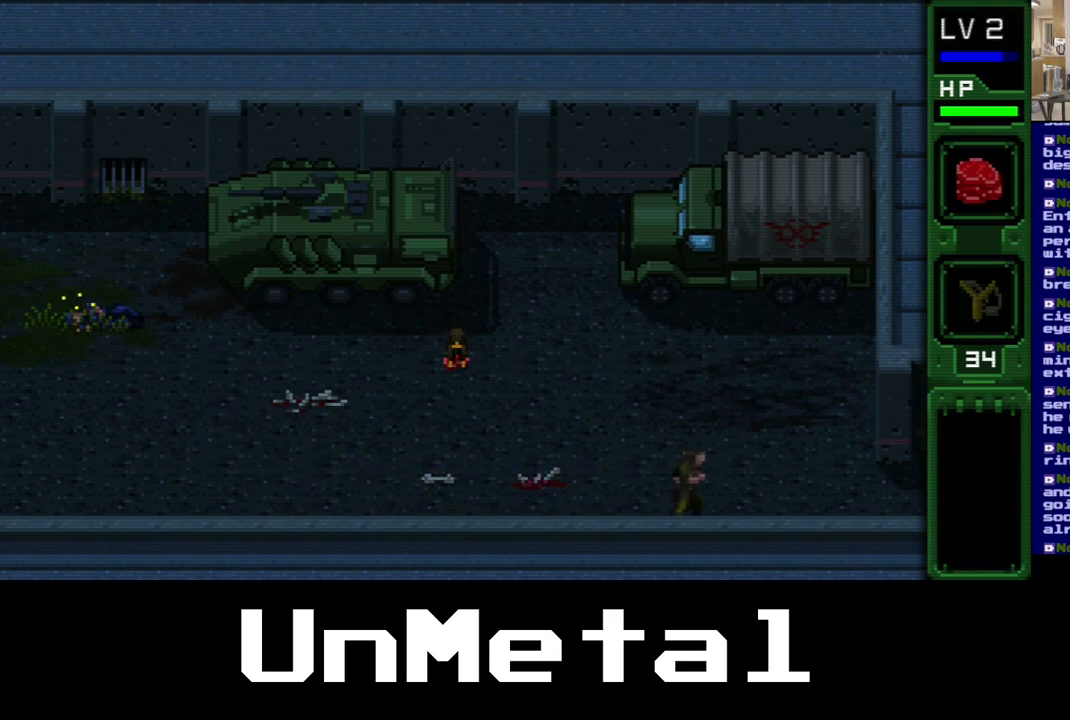
{"buttons": ["DPAD_DOWN", "DPAD_RIGHT"], "left_stick": "center", "right_stick": "center", "events": []}
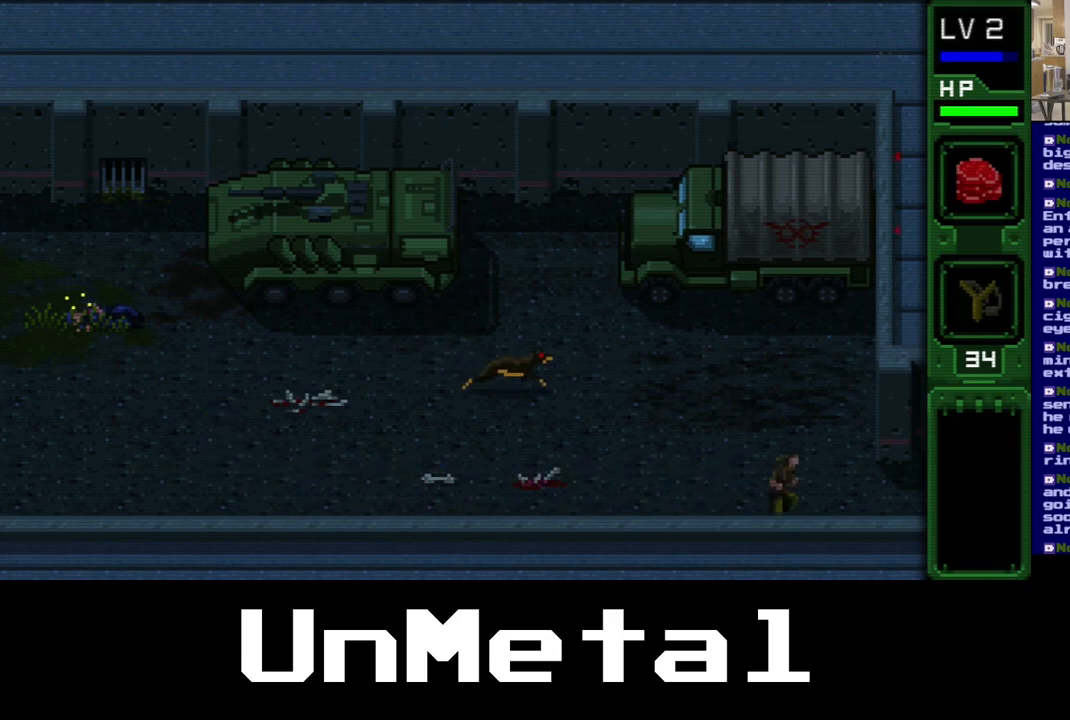
{"buttons": ["DPAD_RIGHT"], "left_stick": "center", "right_stick": "center", "events": [[417, "DPAD_DOWN", "up"]]}
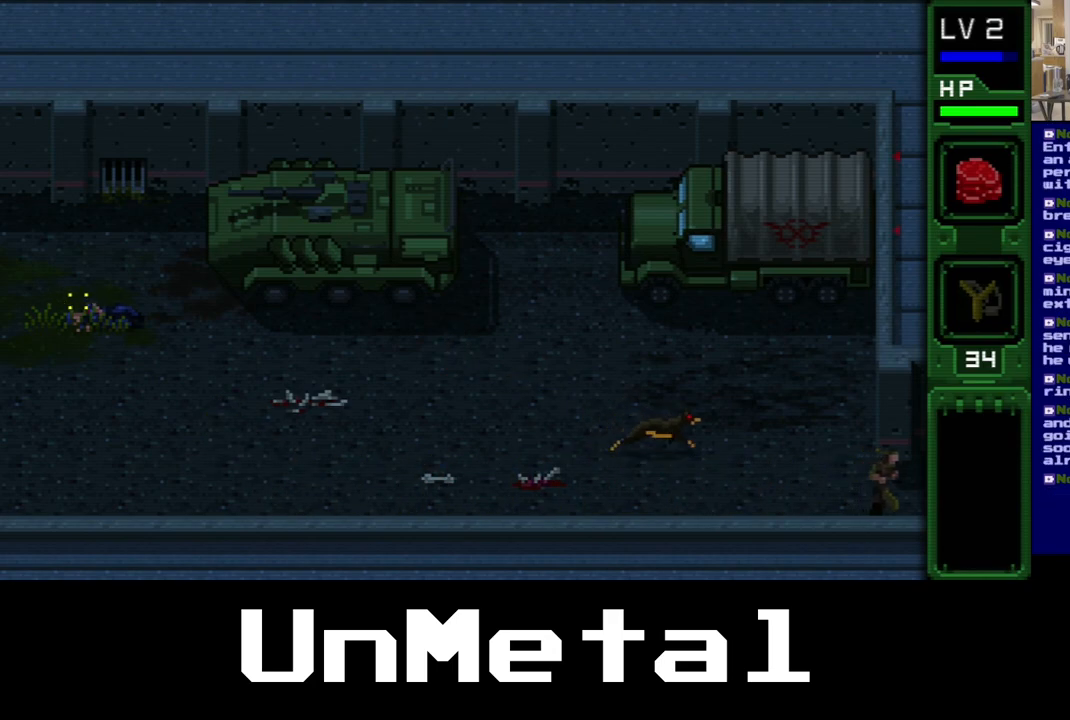
{"buttons": ["DPAD_RIGHT"], "left_stick": "center", "right_stick": "center", "events": []}
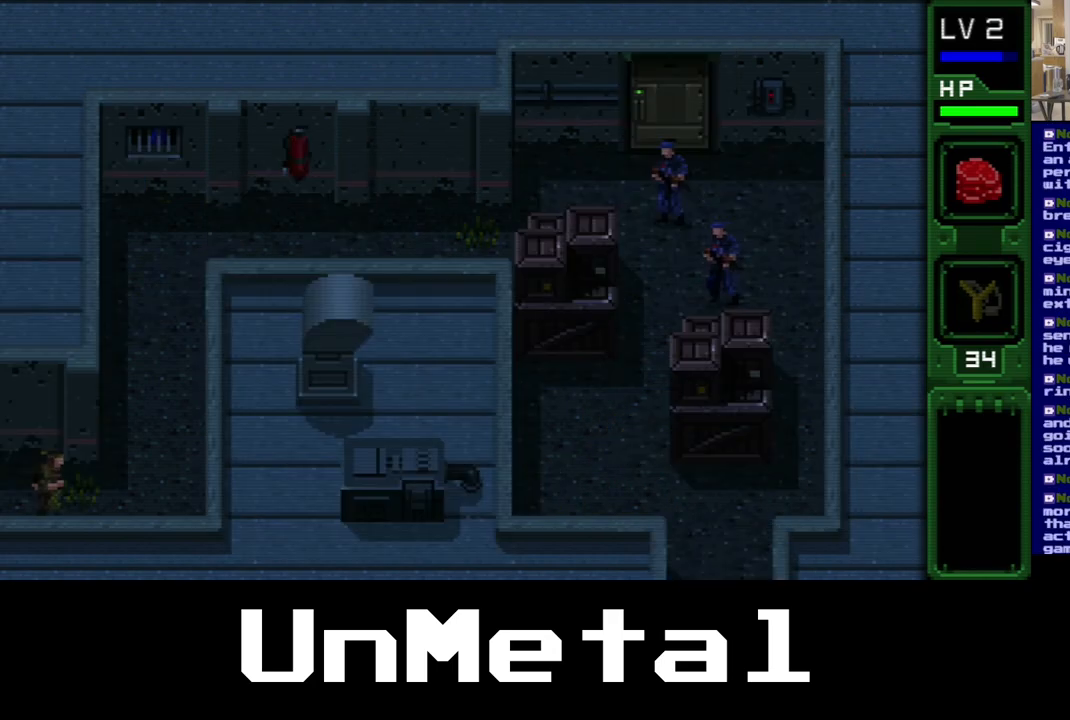
{"buttons": ["DPAD_RIGHT"], "left_stick": "center", "right_stick": "center", "events": []}
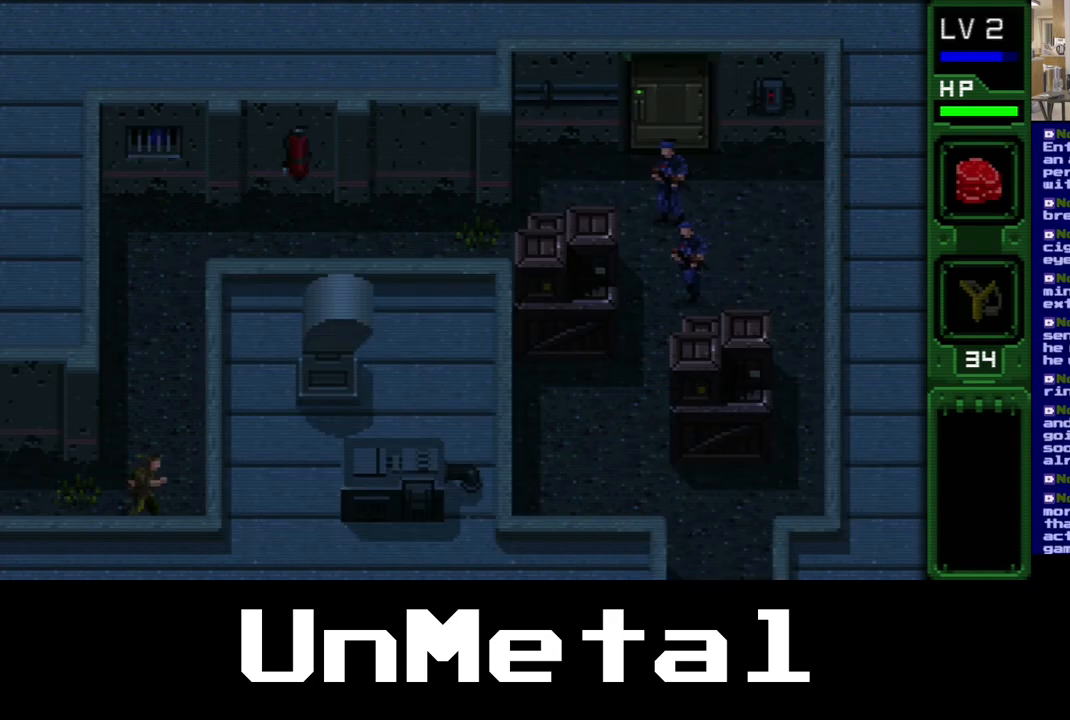
{"buttons": ["DPAD_UP"], "left_stick": "center", "right_stick": "center", "events": [[33, "DPAD_RIGHT", "up"], [217, "DPAD_UP", "down"]]}
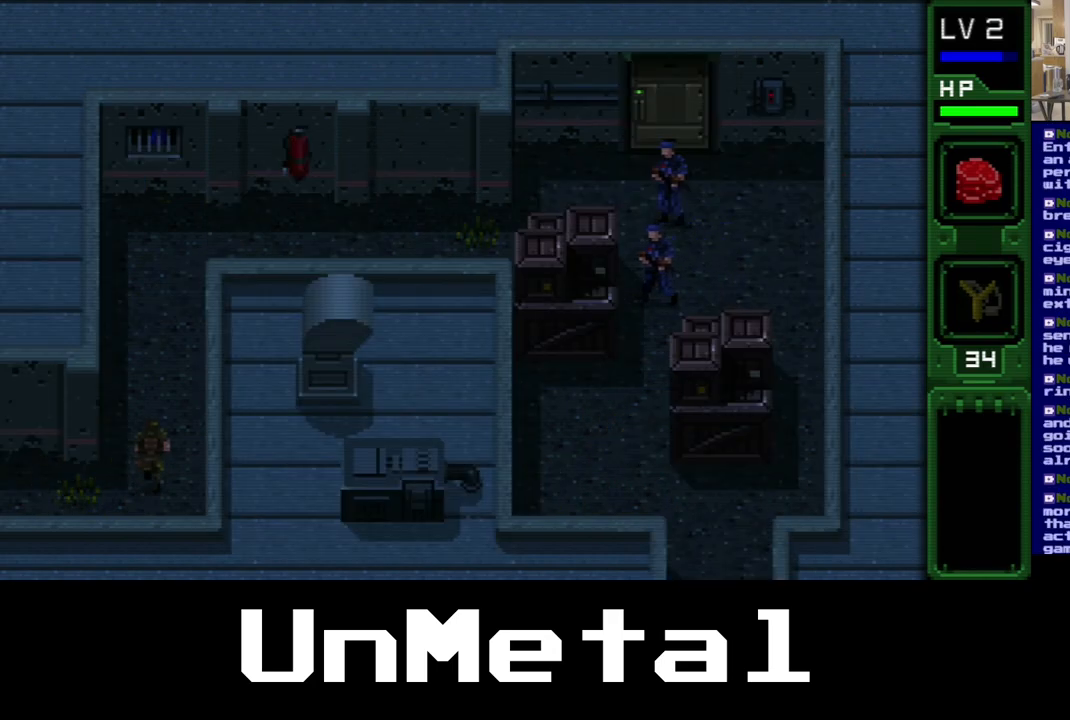
{"buttons": ["DPAD_UP"], "left_stick": "center", "right_stick": "center", "events": []}
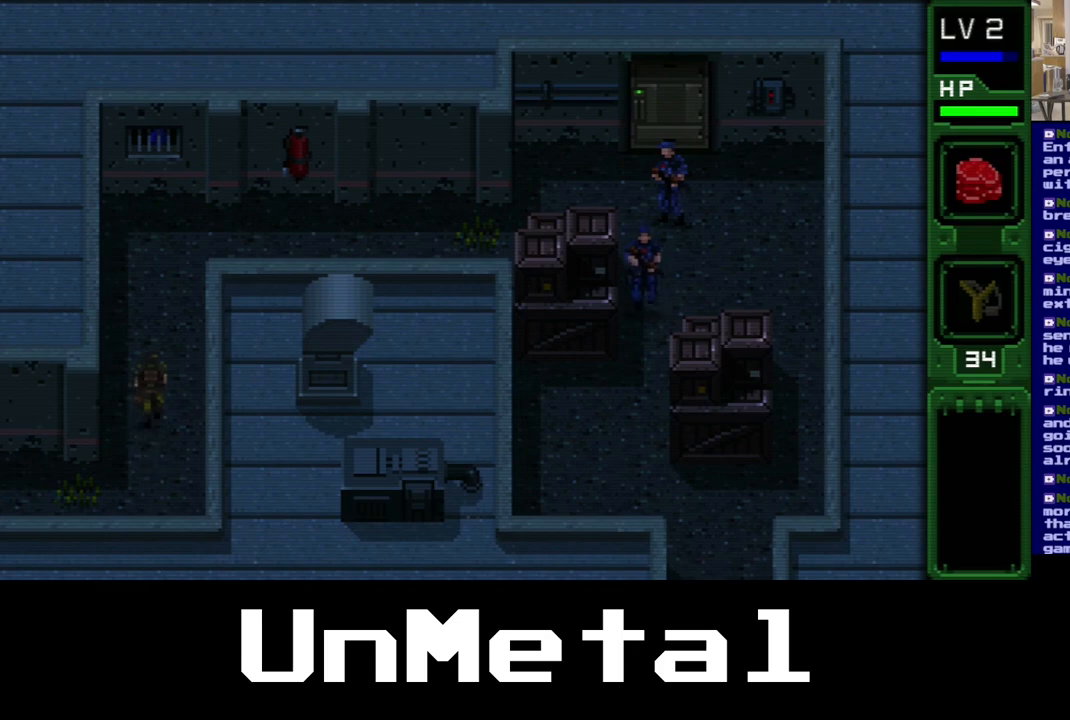
{"buttons": ["DPAD_UP"], "left_stick": "center", "right_stick": "center", "events": []}
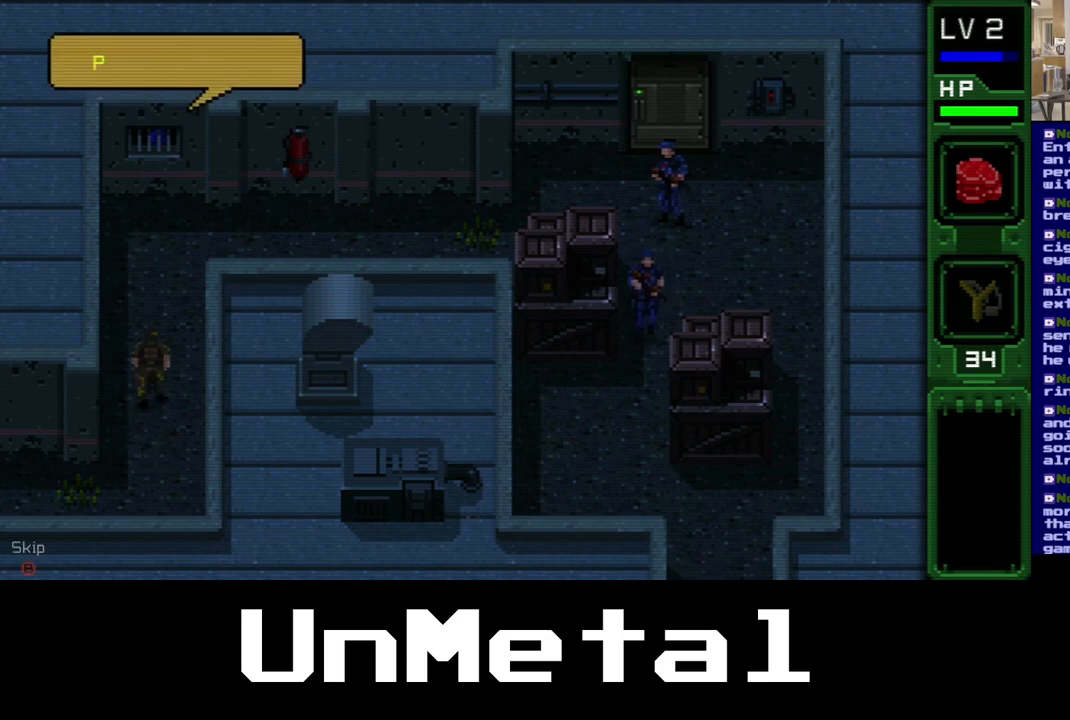
{"buttons": ["B", "DPAD_UP"], "left_stick": "center", "right_stick": "center", "events": [[217, "B", "down"]]}